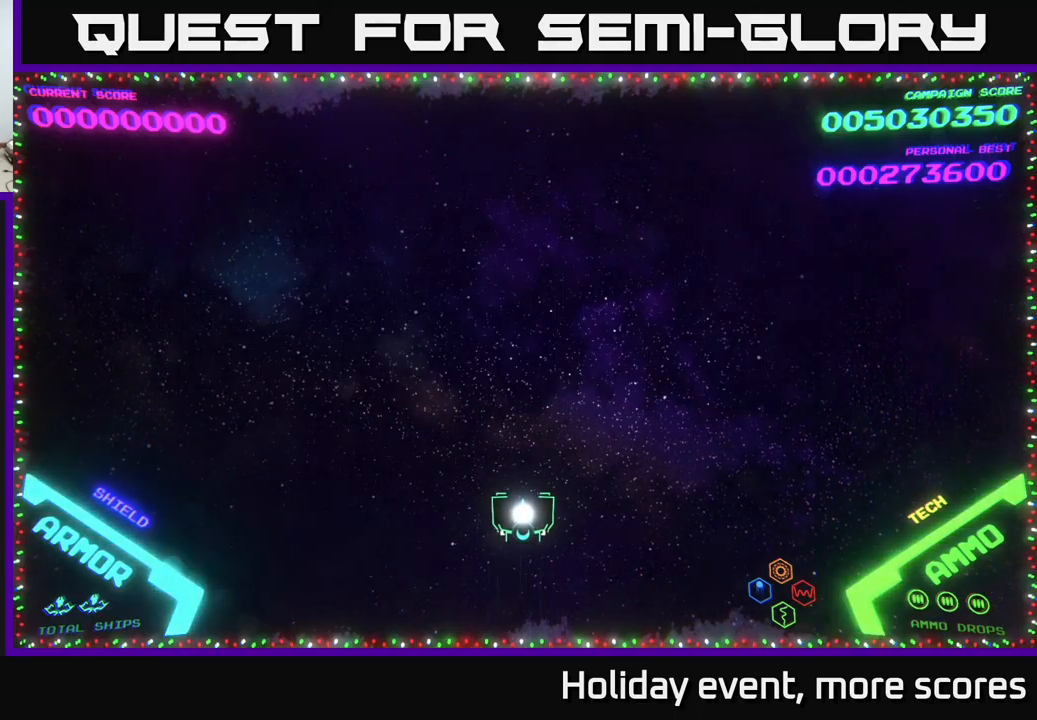
Gameplay with a controller (Xbox layout); each line is a JSON object with the inputs held at the frame after it. "events" lists button and stick changes between this image and that frame as [ms after this image, input, new state], when the widget could be followed in between.
{"buttons": [], "left_stick": "up", "right_stick": "center", "events": [[350, "left_stick", "up"]]}
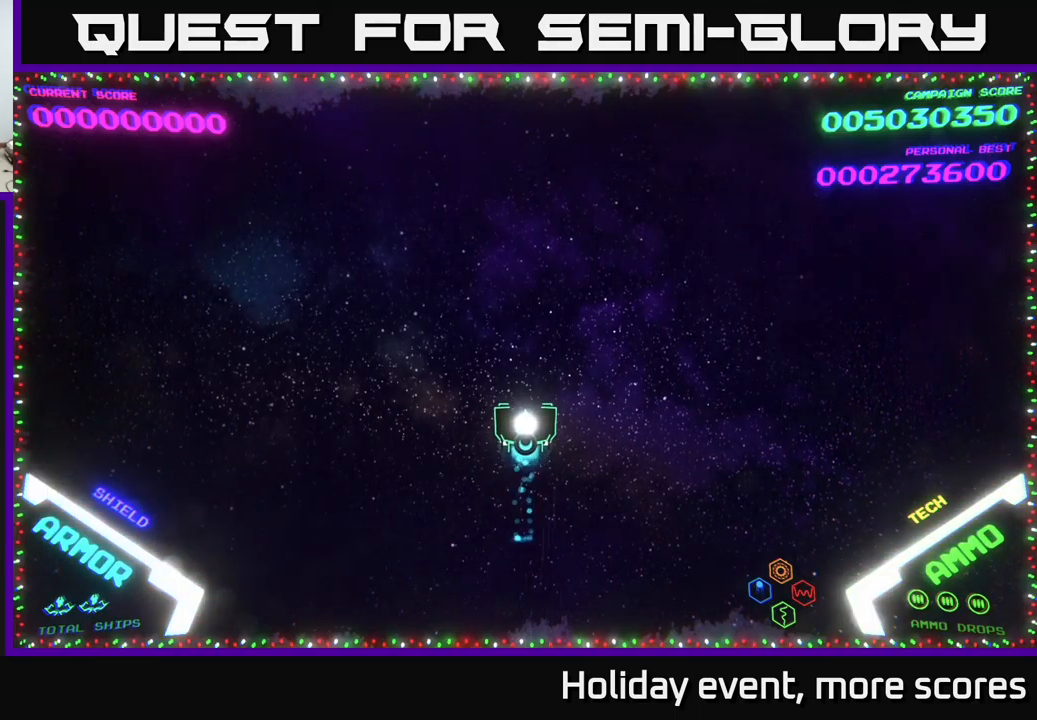
{"buttons": [], "left_stick": "up-left", "right_stick": "center", "events": [[367, "left_stick", "up-left"]]}
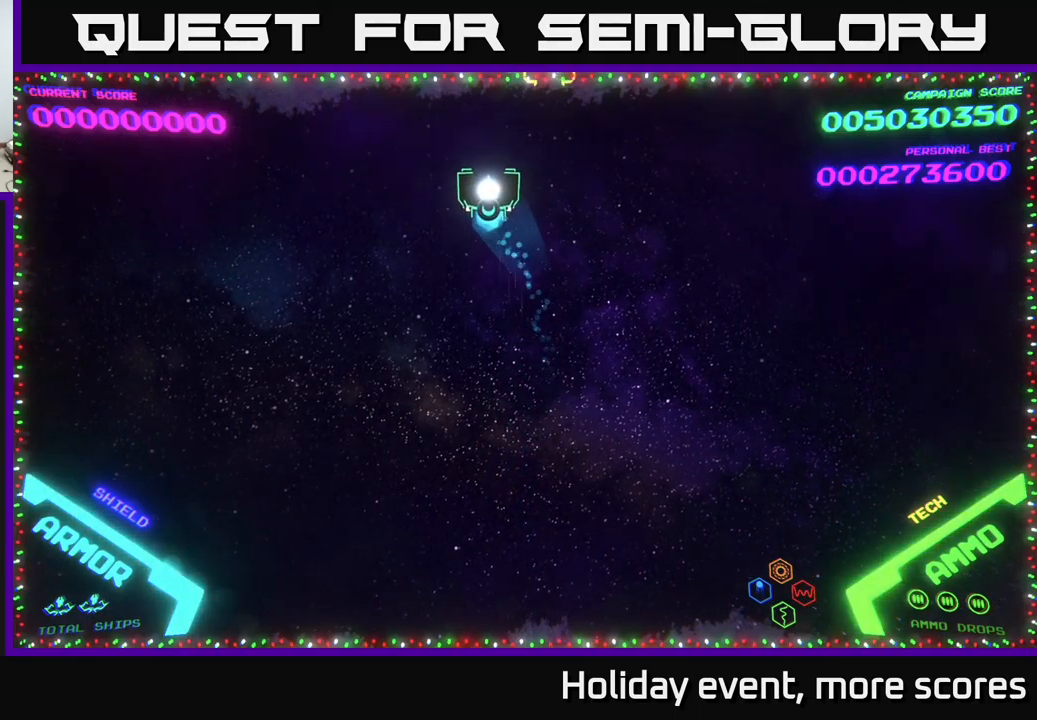
{"buttons": [], "left_stick": "up-left", "right_stick": "center", "events": [[50, "left_stick", "up"], [200, "left_stick", "center"], [400, "left_stick", "up-left"]]}
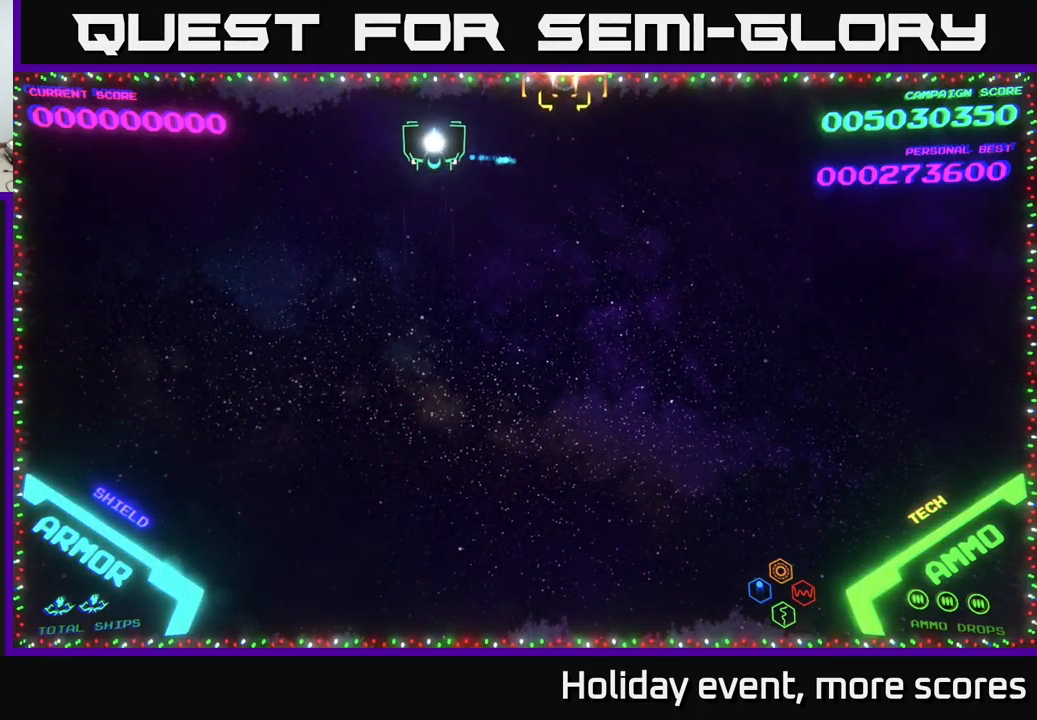
{"buttons": [], "left_stick": "right", "right_stick": "center", "events": [[117, "left_stick", "down-left"], [183, "left_stick", "down"], [350, "left_stick", "down-right"], [483, "left_stick", "right"]]}
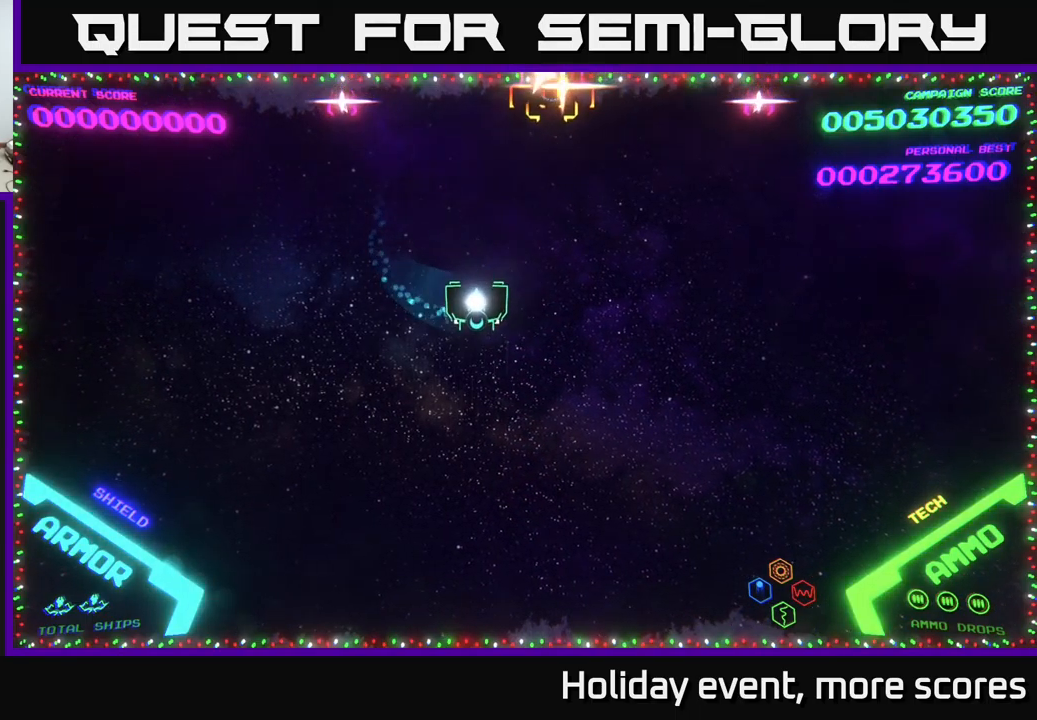
{"buttons": [], "left_stick": "down-right", "right_stick": "center", "events": [[200, "X", "down"], [233, "left_stick", "down"], [250, "X", "up"], [400, "left_stick", "down-right"]]}
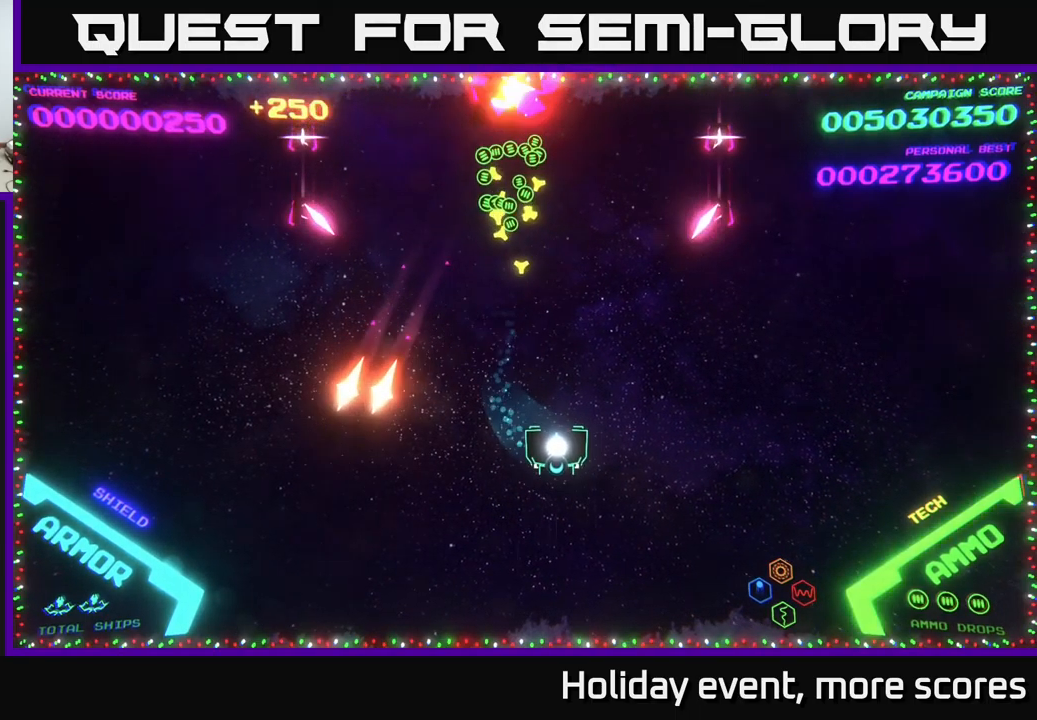
{"buttons": [], "left_stick": "down", "right_stick": "center", "events": [[67, "left_stick", "right"], [199, "left_stick", "left"], [316, "left_stick", "down"]]}
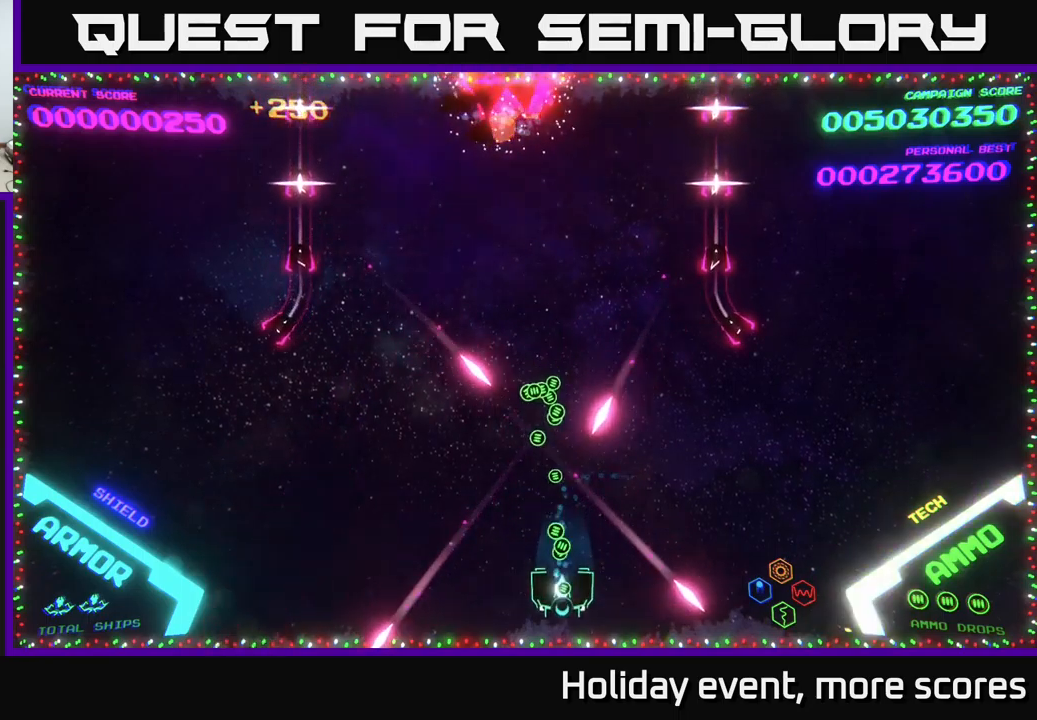
{"buttons": [], "left_stick": "left", "right_stick": "center", "events": [[133, "left_stick", "left"]]}
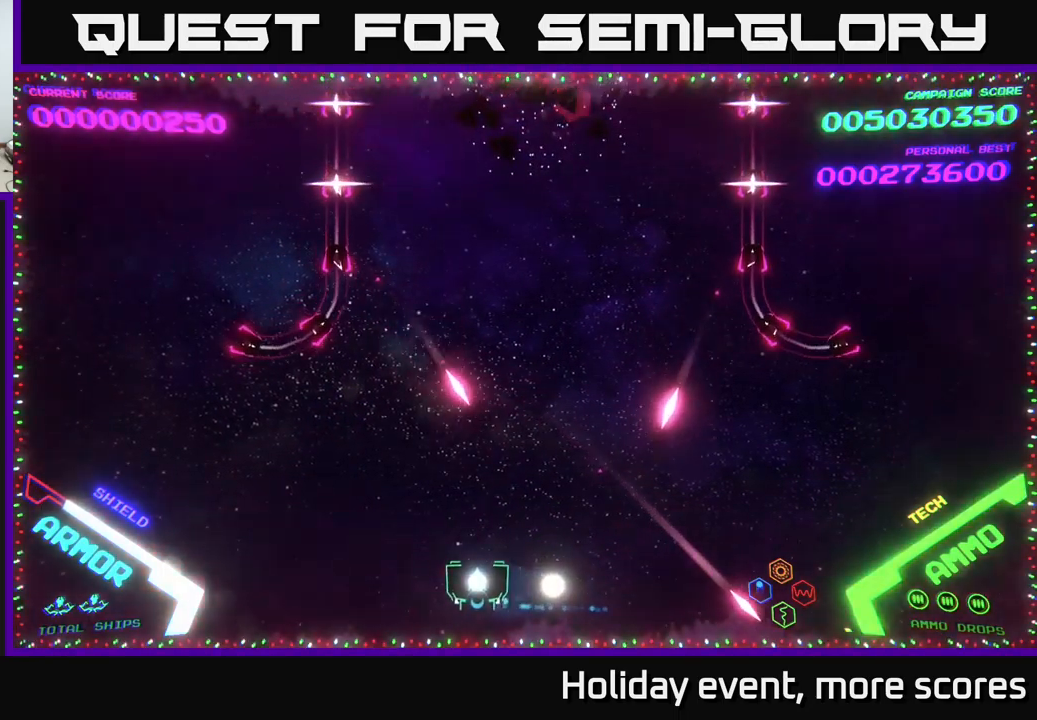
{"buttons": [], "left_stick": "up-right", "right_stick": "center", "events": [[250, "left_stick", "up"], [317, "left_stick", "up-right"]]}
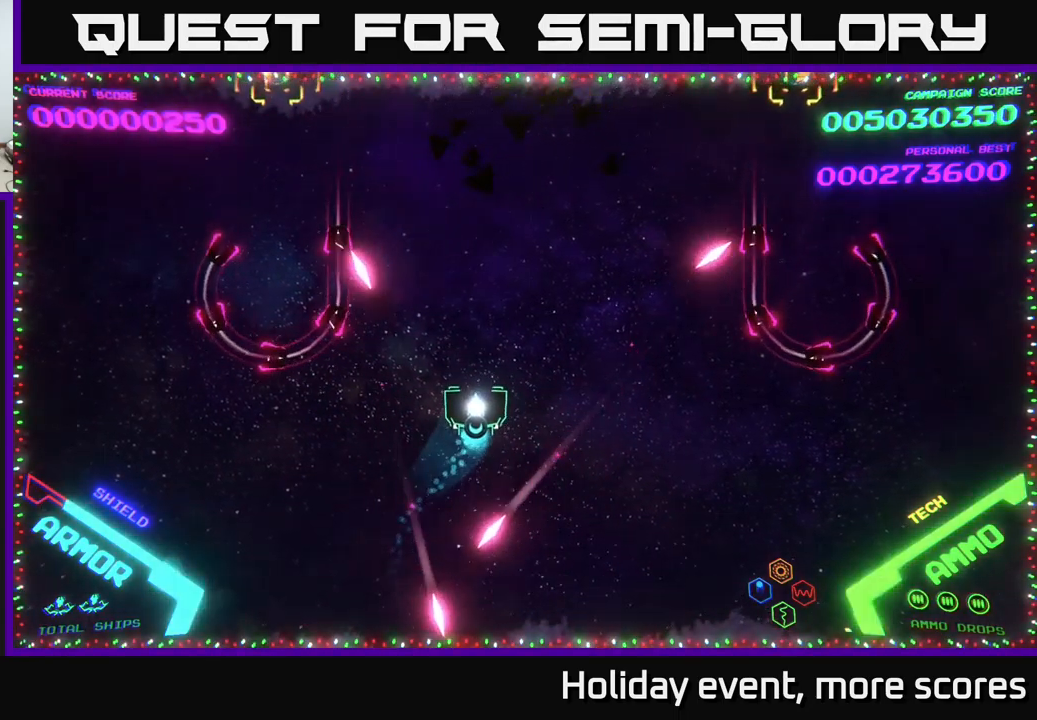
{"buttons": [], "left_stick": "up", "right_stick": "center", "events": [[67, "left_stick", "up"]]}
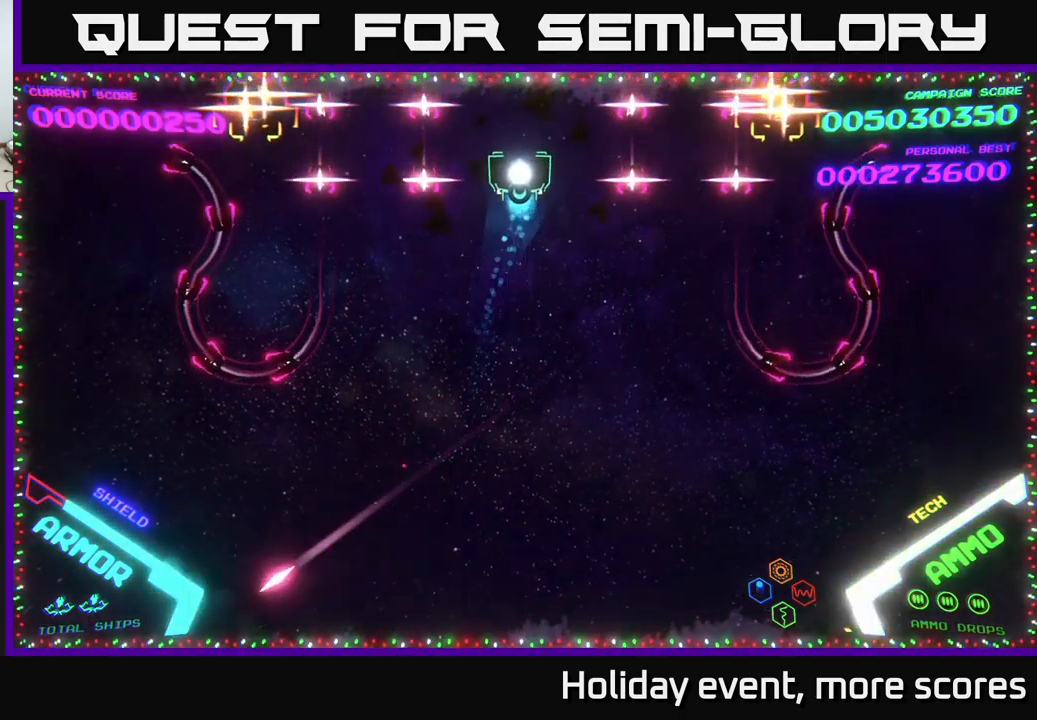
{"buttons": [], "left_stick": "up-left", "right_stick": "center", "events": [[117, "left_stick", "center"], [450, "left_stick", "up-left"]]}
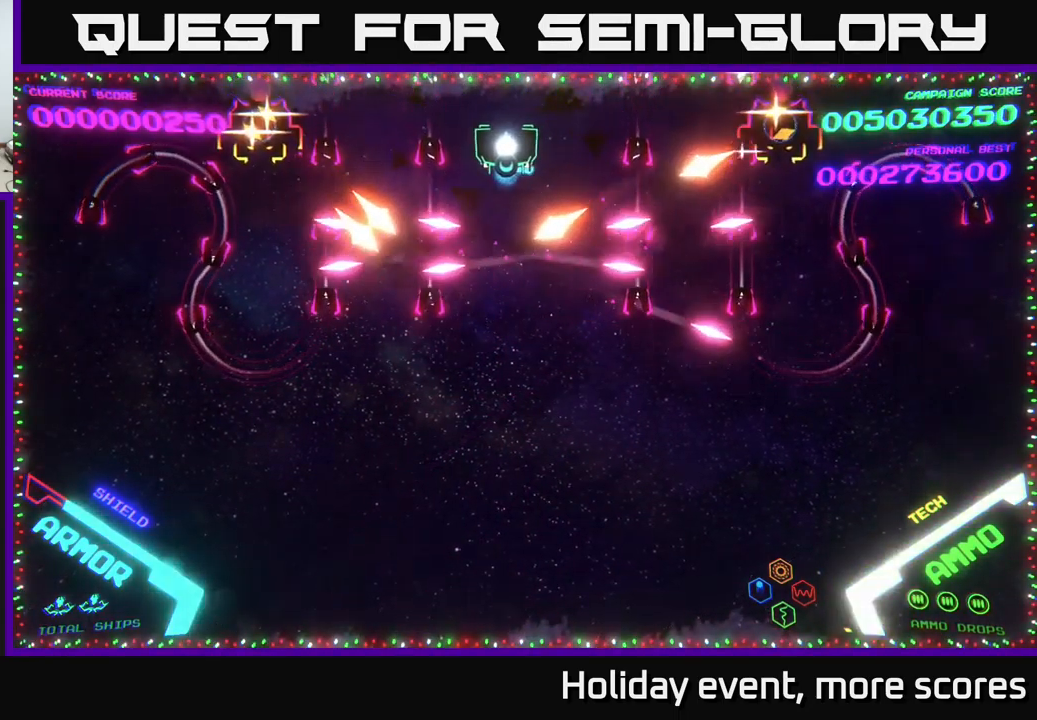
{"buttons": [], "left_stick": "center", "right_stick": "center", "events": [[133, "left_stick", "center"]]}
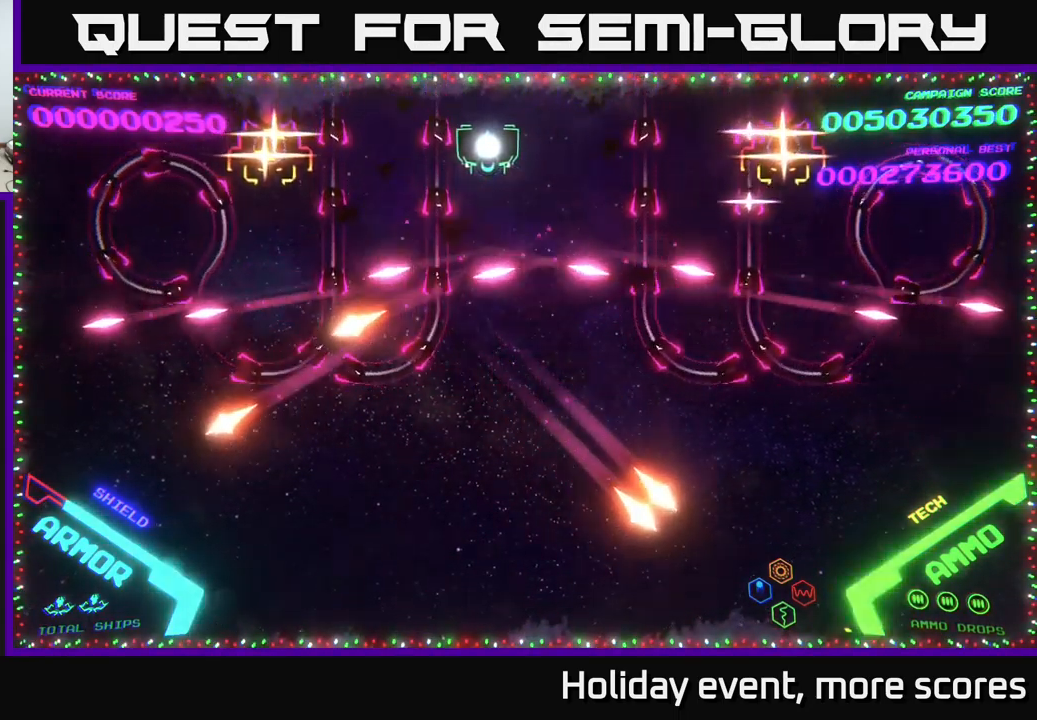
{"buttons": [], "left_stick": "left", "right_stick": "center", "events": [[400, "left_stick", "left"]]}
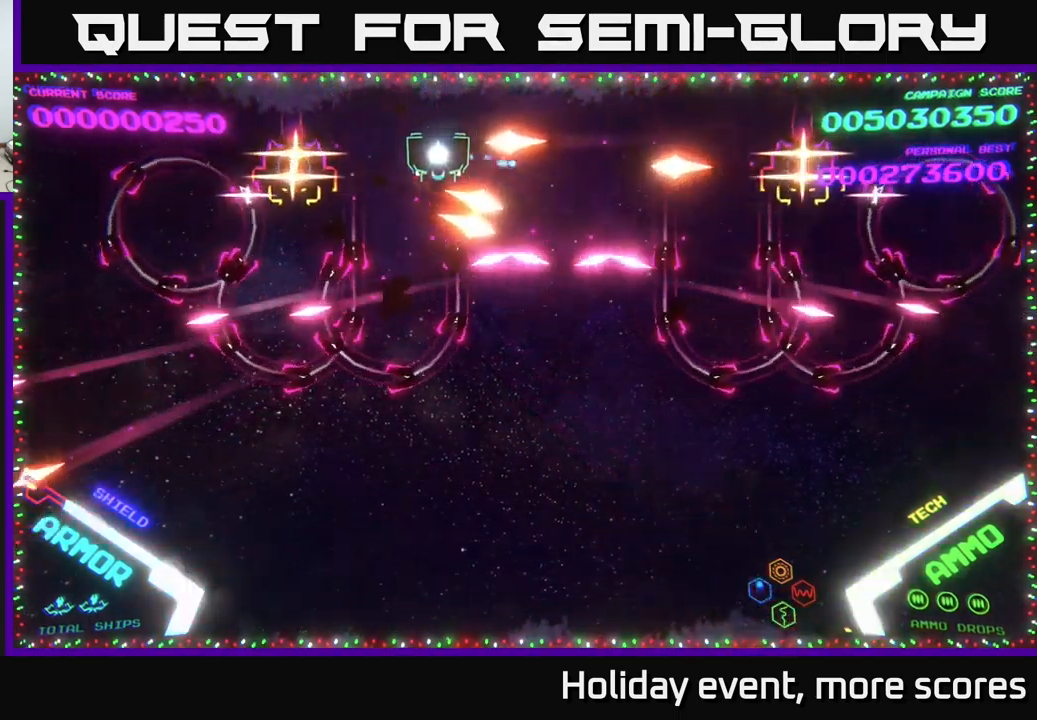
{"buttons": ["B"], "left_stick": "up-right", "right_stick": "center", "events": [[17, "left_stick", "down-left"], [133, "left_stick", "down"], [233, "left_stick", "down-right"], [333, "B", "down"], [433, "left_stick", "up-right"]]}
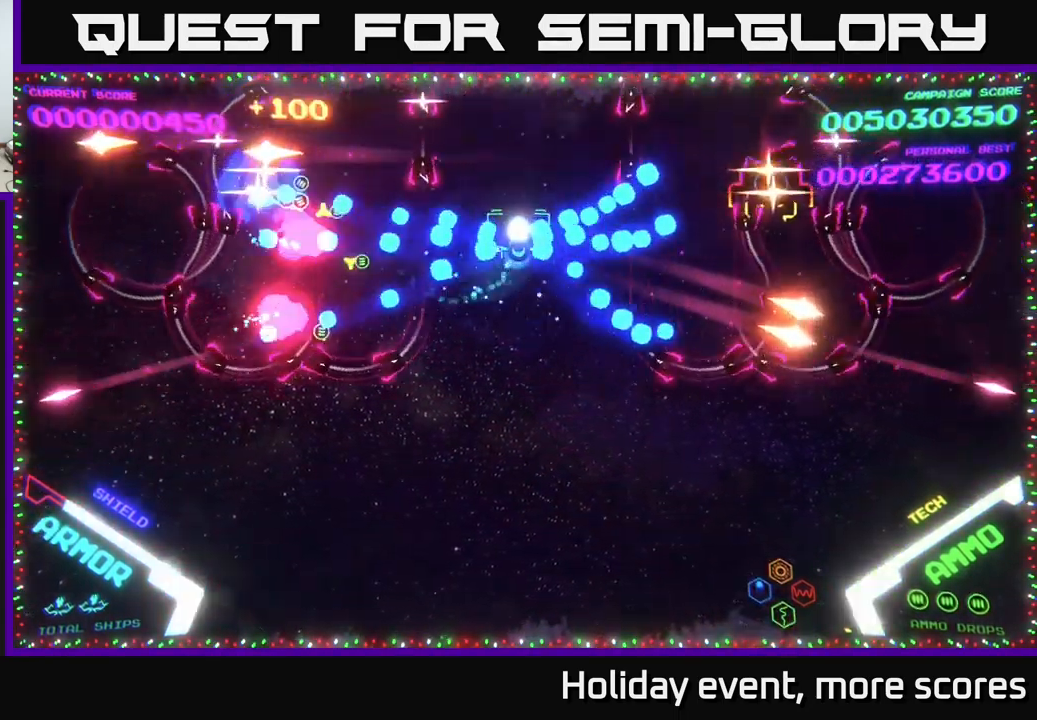
{"buttons": ["B"], "left_stick": "down", "right_stick": "center", "events": [[67, "left_stick", "up"], [300, "left_stick", "down"], [367, "B", "up"], [450, "B", "down"]]}
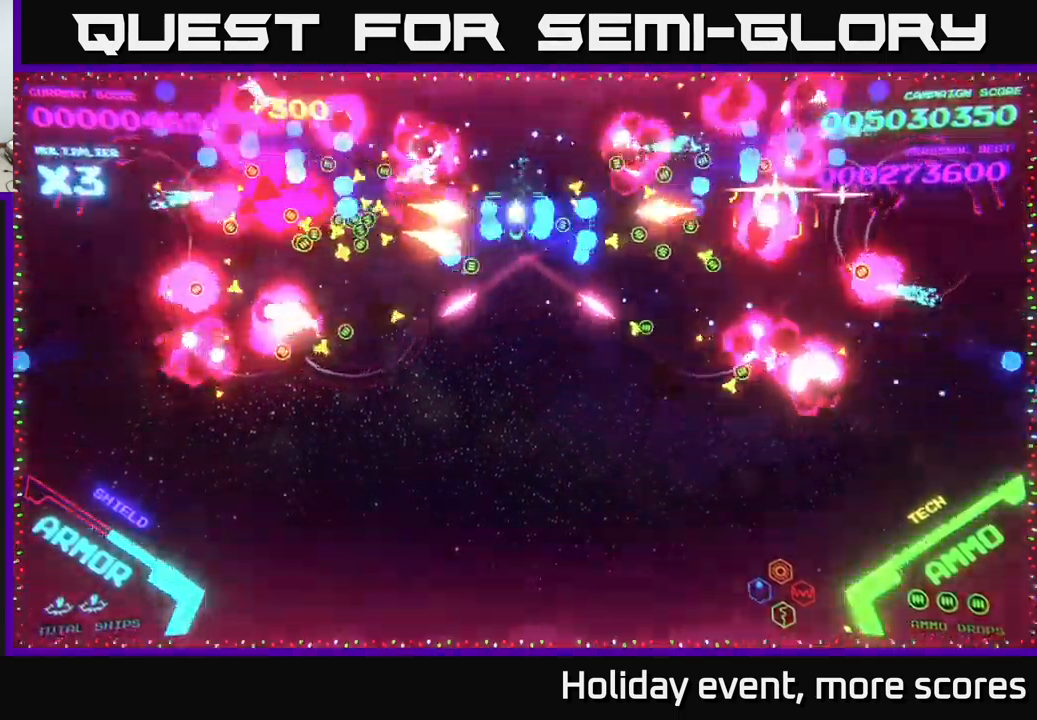
{"buttons": ["B"], "left_stick": "up", "right_stick": "center", "events": [[17, "left_stick", "up"], [50, "B", "up"], [100, "B", "down"], [250, "B", "up"], [300, "B", "down"]]}
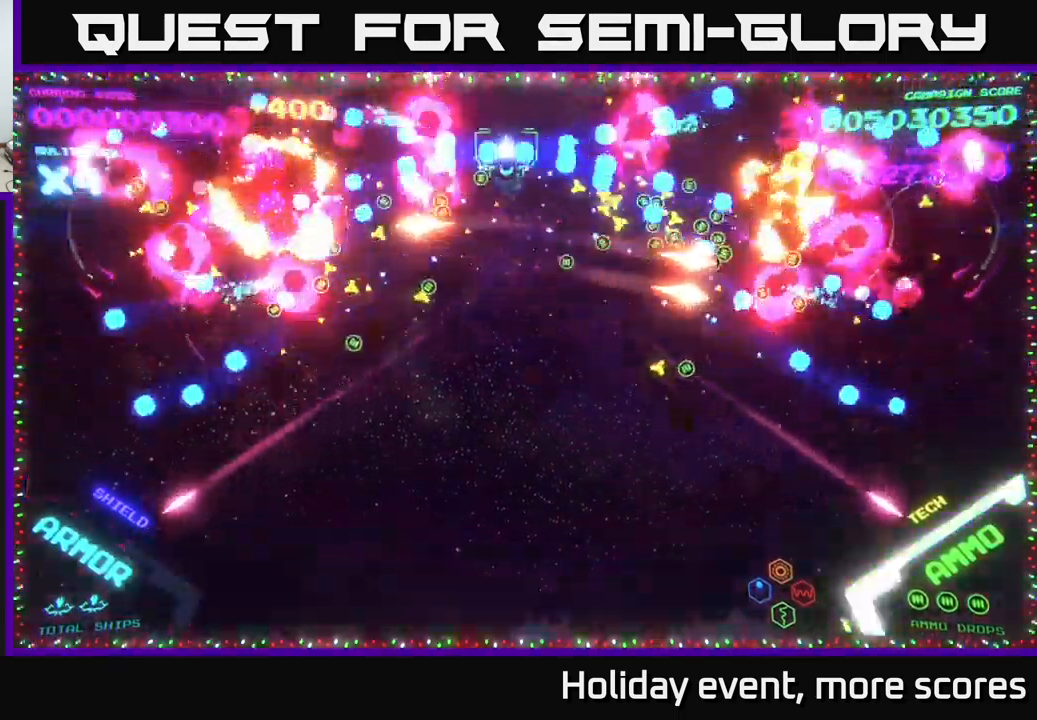
{"buttons": [], "left_stick": "up", "right_stick": "center", "events": [[33, "left_stick", "down"], [200, "B", "up"], [250, "B", "down"], [334, "B", "up"], [384, "B", "down"], [400, "left_stick", "left"], [450, "left_stick", "up"], [467, "B", "up"]]}
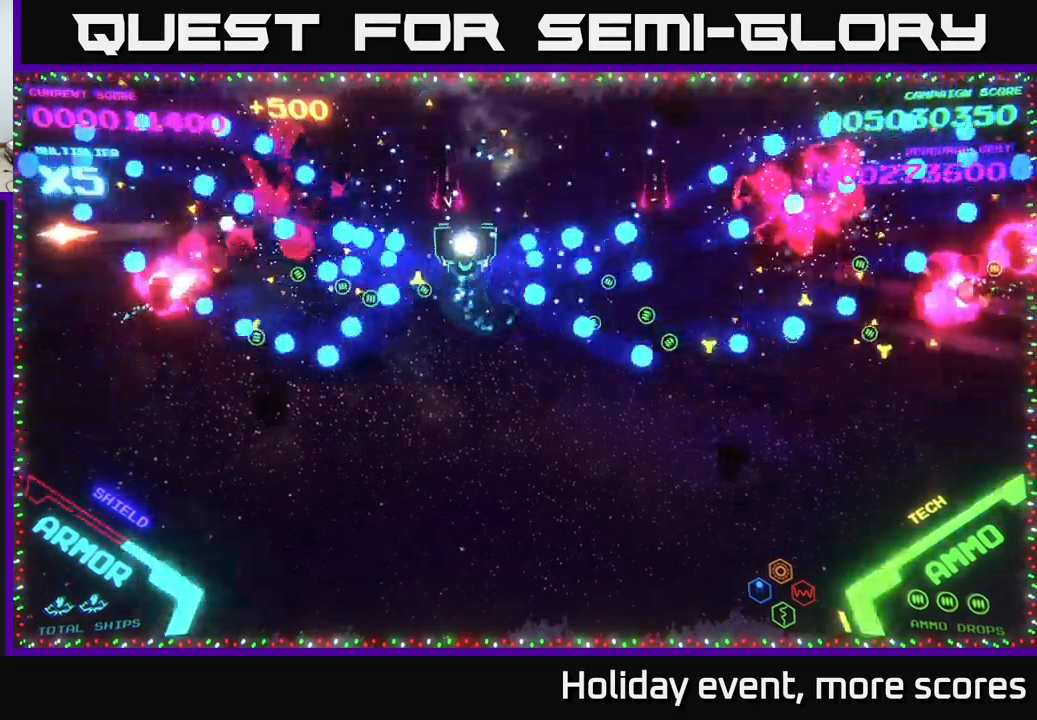
{"buttons": [], "left_stick": "down-right", "right_stick": "center", "events": [[117, "B", "down"], [217, "B", "up"], [284, "left_stick", "down-left"], [367, "left_stick", "down"], [500, "left_stick", "down-right"]]}
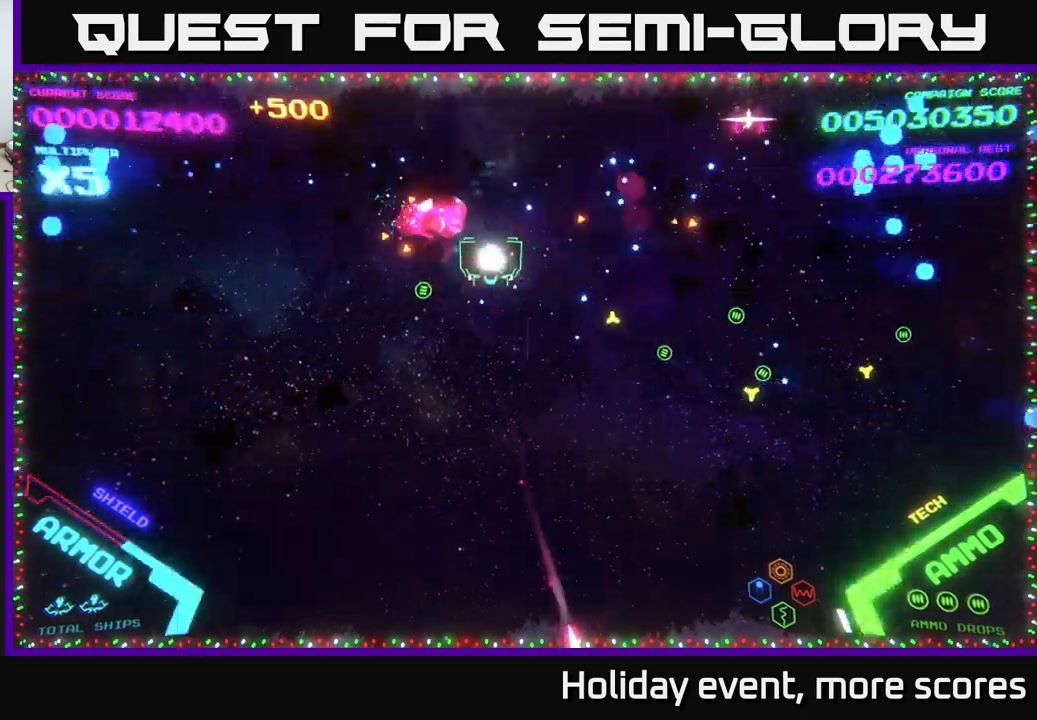
{"buttons": [], "left_stick": "down-right", "right_stick": "center", "events": [[50, "left_stick", "right"], [250, "left_stick", "down"], [334, "left_stick", "down-right"]]}
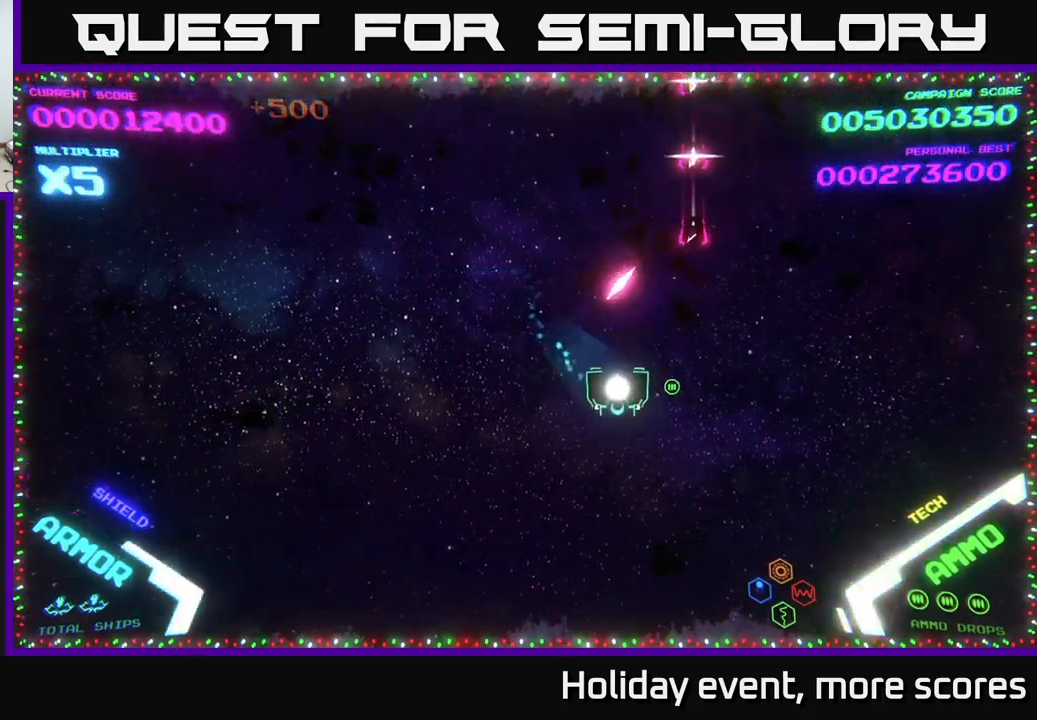
{"buttons": [], "left_stick": "up-left", "right_stick": "center", "events": [[217, "left_stick", "down-left"], [300, "left_stick", "left"], [484, "left_stick", "up-left"]]}
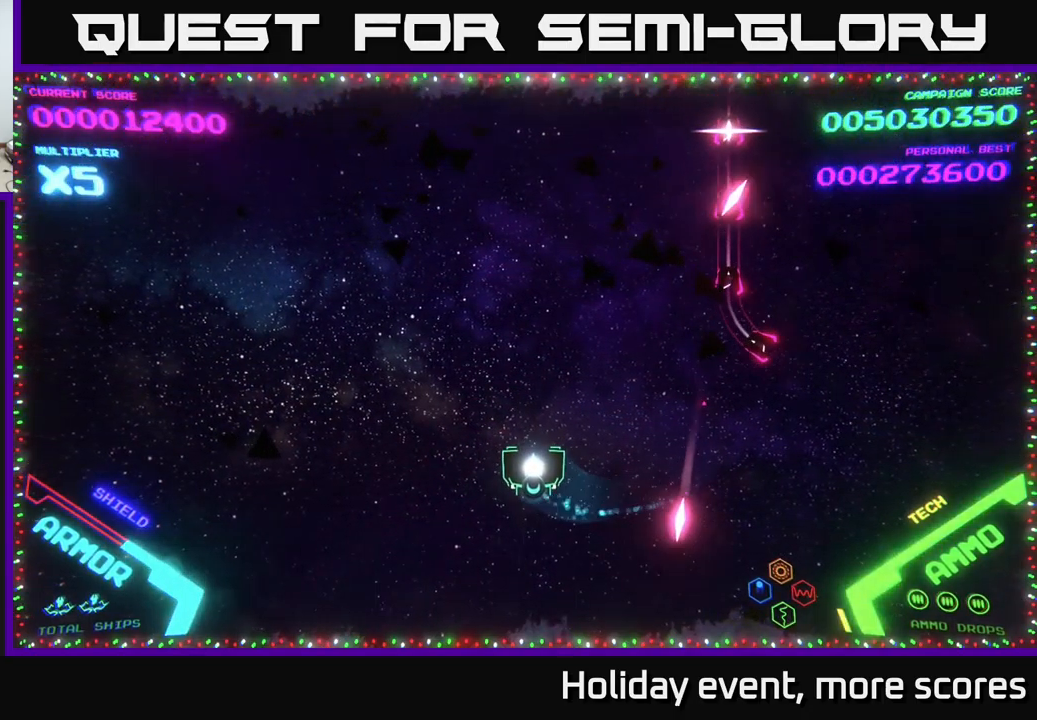
{"buttons": [], "left_stick": "up", "right_stick": "center", "events": [[134, "left_stick", "up"]]}
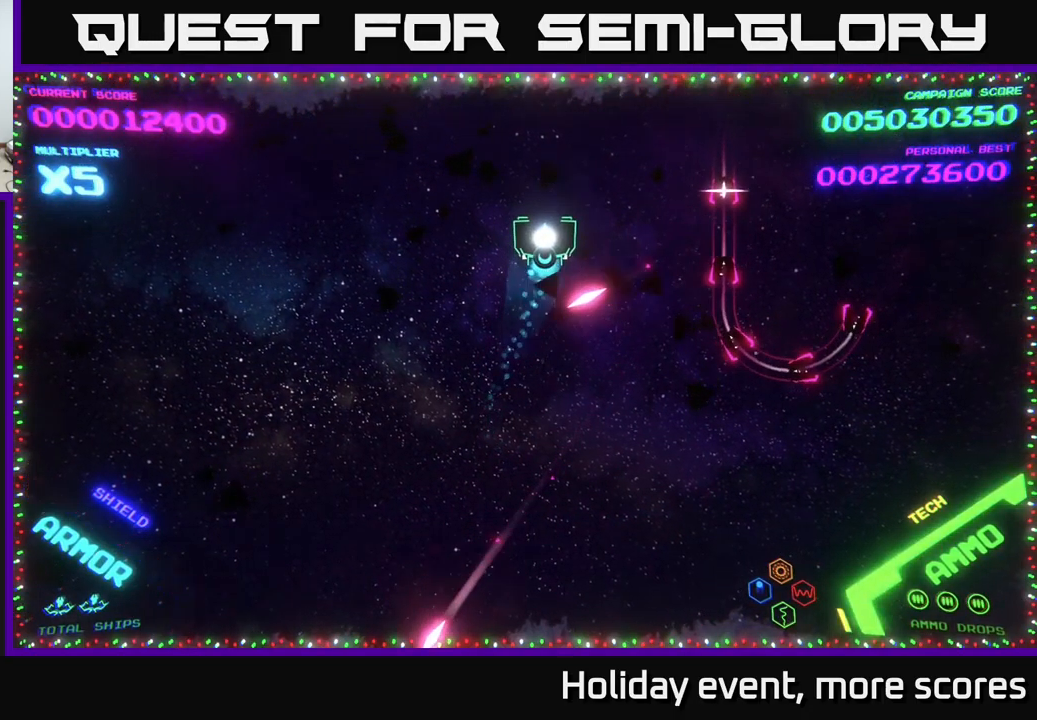
{"buttons": [], "left_stick": "center", "right_stick": "center", "events": [[50, "left_stick", "up-right"], [234, "left_stick", "center"]]}
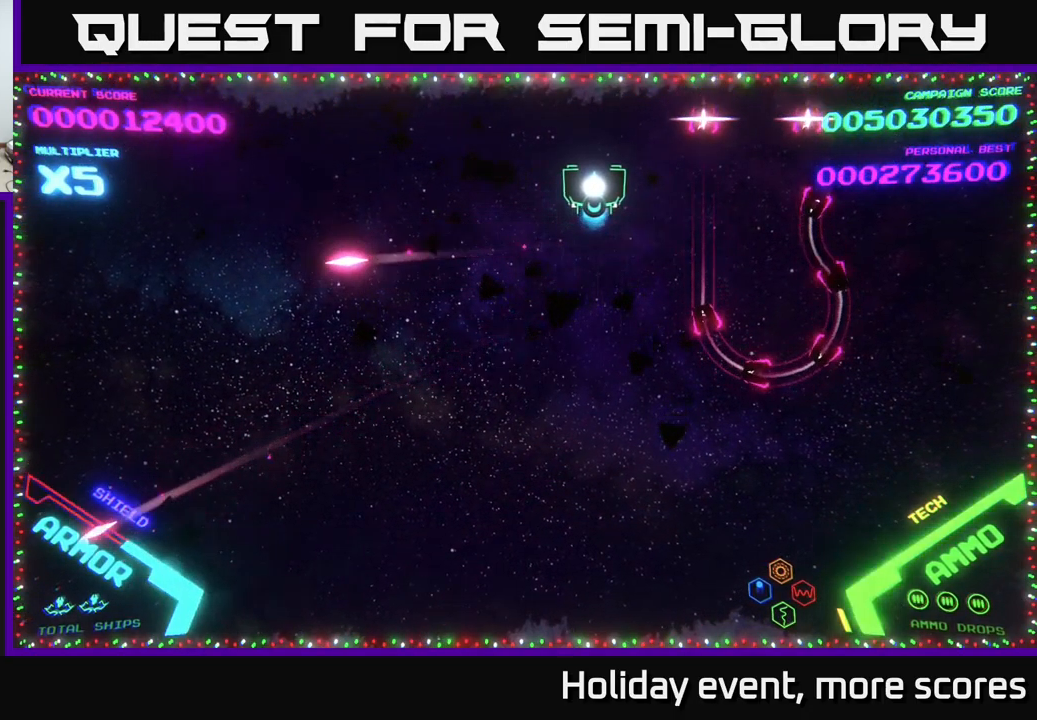
{"buttons": [], "left_stick": "up-left", "right_stick": "center", "events": [[167, "left_stick", "left"], [367, "left_stick", "up-left"]]}
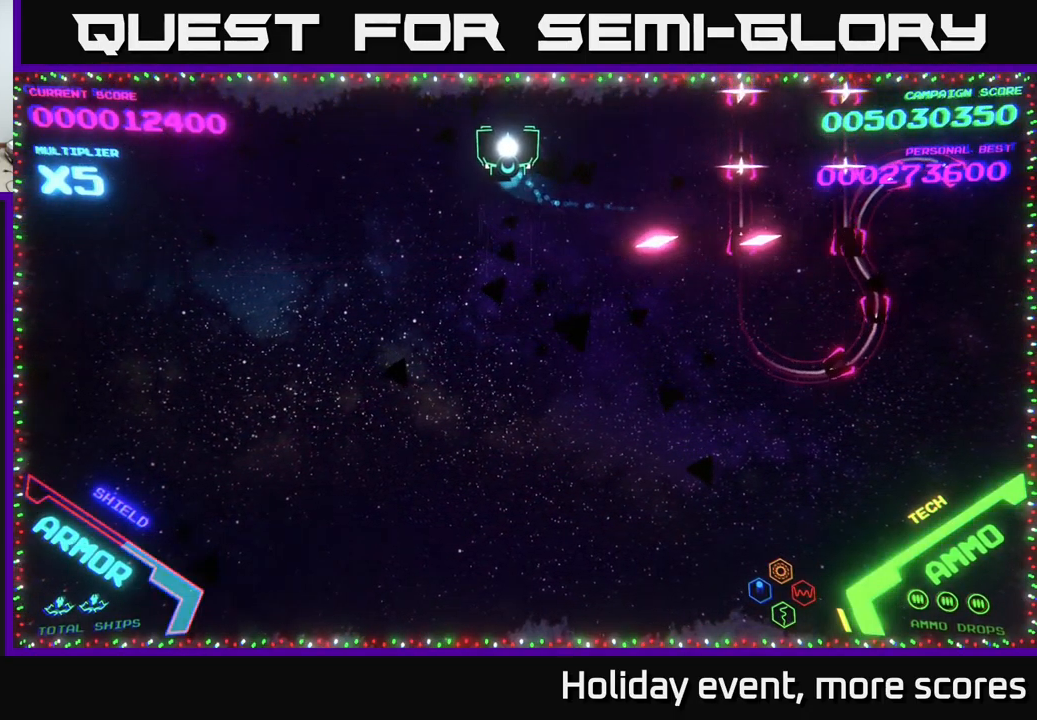
{"buttons": [], "left_stick": "right", "right_stick": "center", "events": [[67, "left_stick", "right"]]}
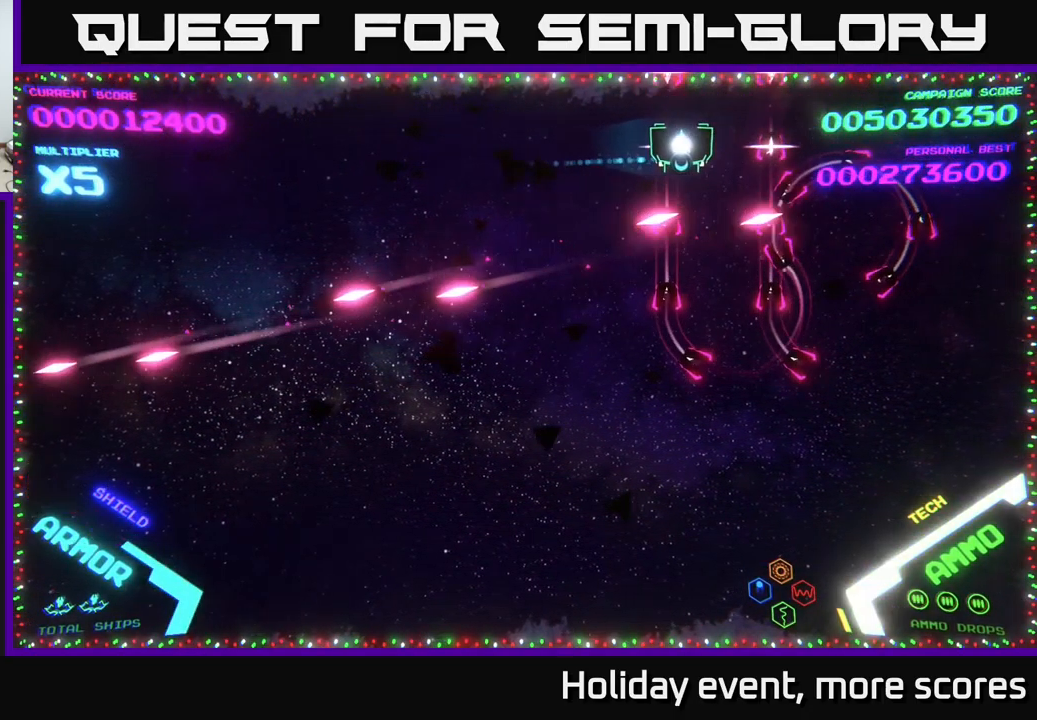
{"buttons": [], "left_stick": "center", "right_stick": "center", "events": [[317, "left_stick", "center"]]}
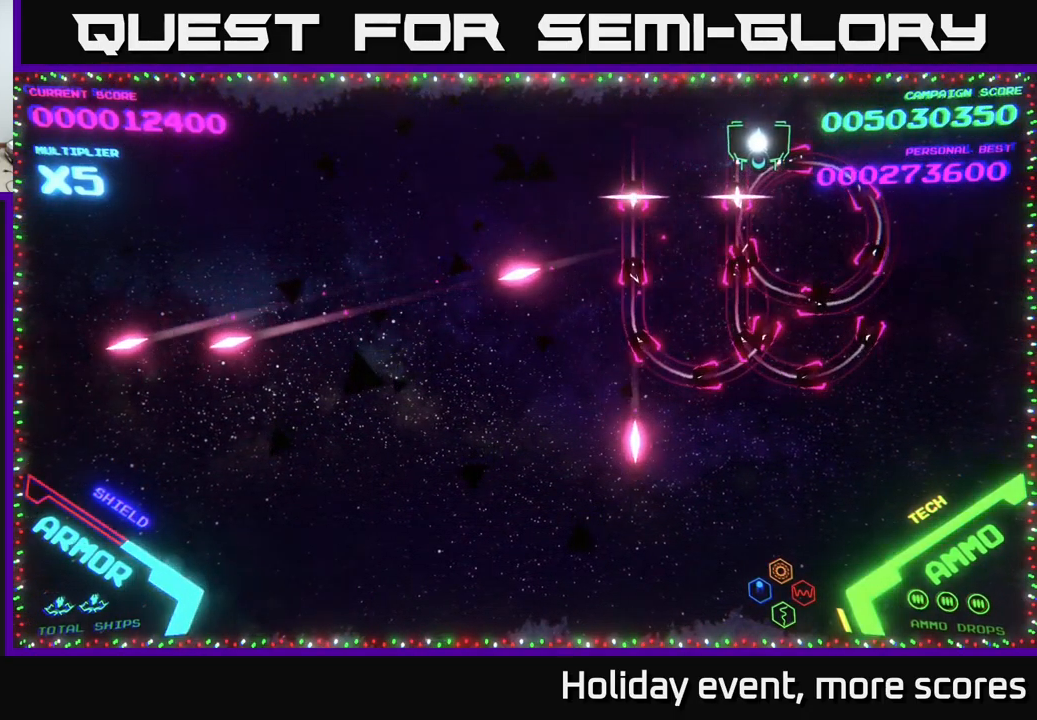
{"buttons": [], "left_stick": "left", "right_stick": "center", "events": [[450, "left_stick", "left"]]}
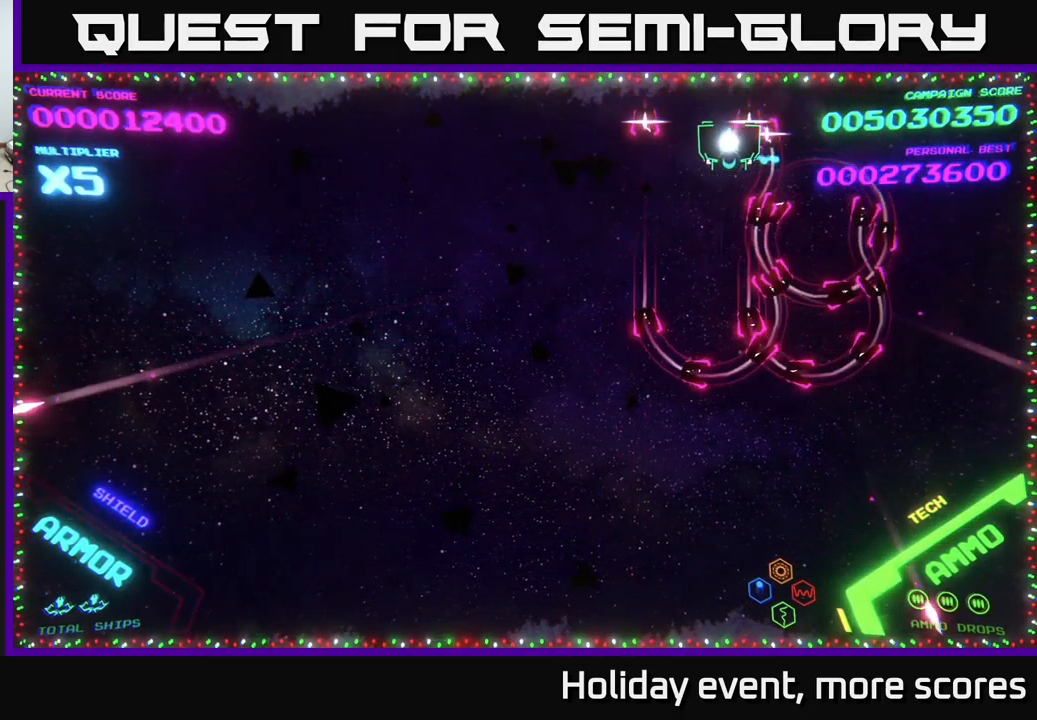
{"buttons": [], "left_stick": "left", "right_stick": "center", "events": []}
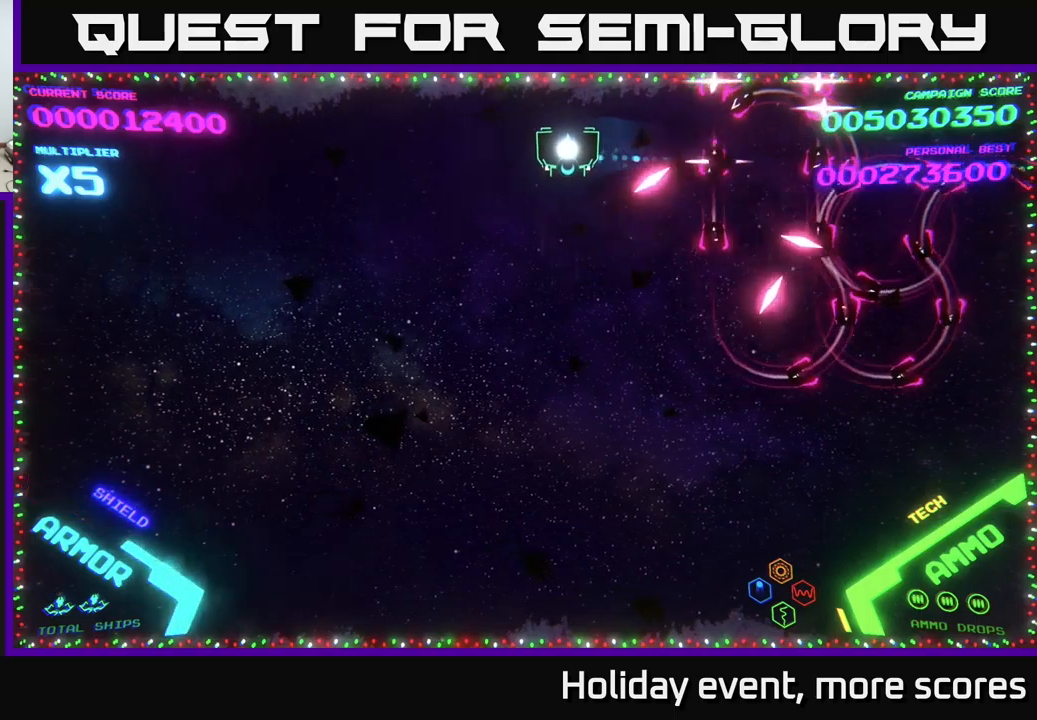
{"buttons": [], "left_stick": "up-left", "right_stick": "center", "events": [[467, "left_stick", "up-left"]]}
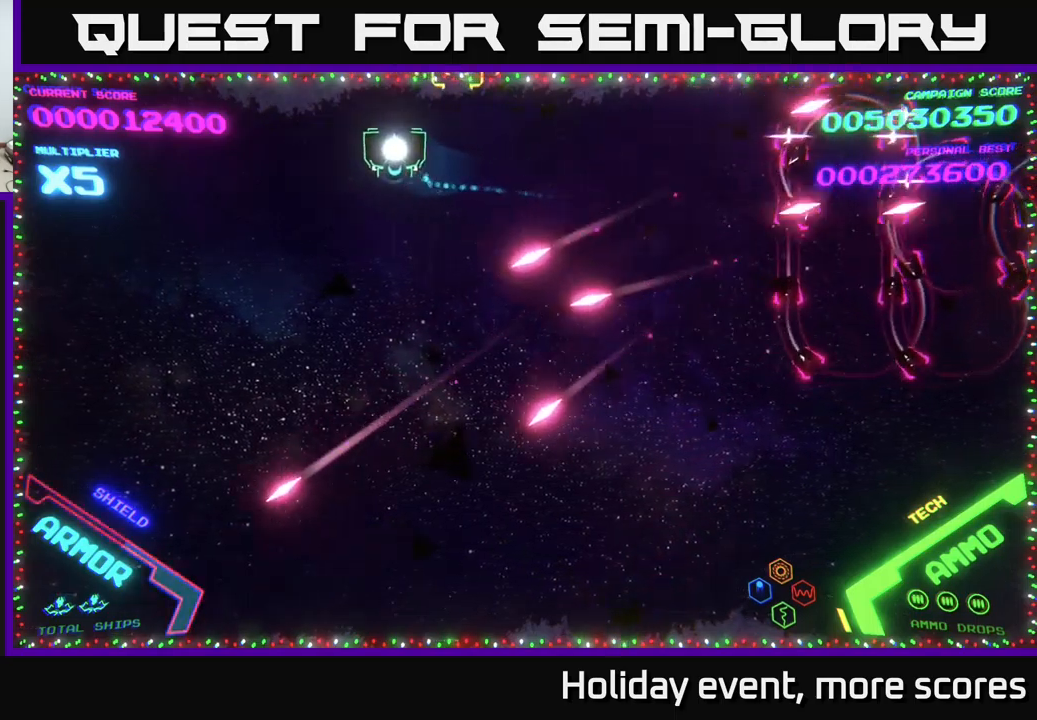
{"buttons": [], "left_stick": "up-right", "right_stick": "center", "events": [[133, "left_stick", "up-right"]]}
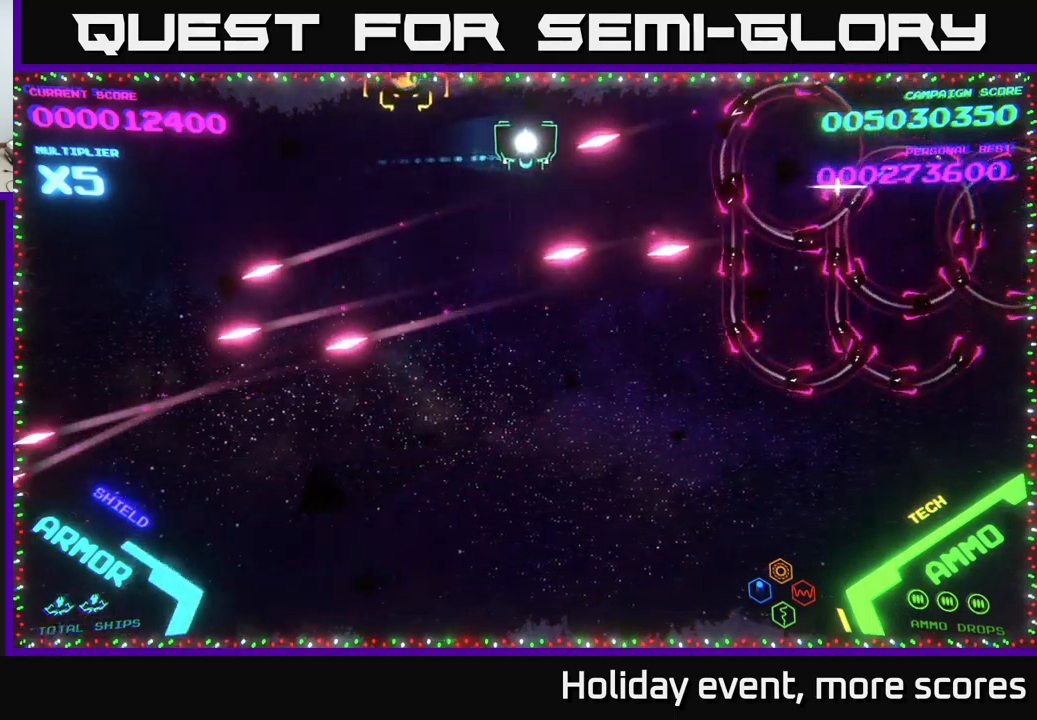
{"buttons": ["B"], "left_stick": "down-right", "right_stick": "center", "events": [[300, "B", "down"], [383, "left_stick", "down-right"]]}